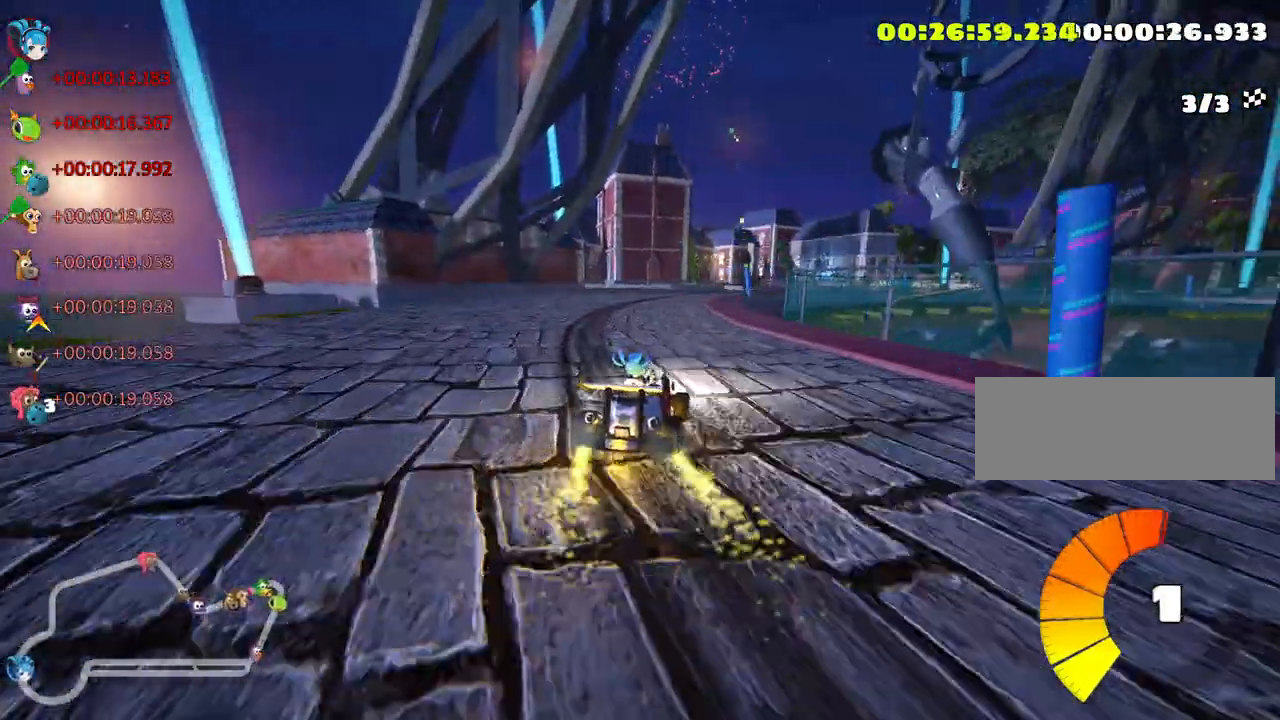
Gameplay with keyboard; each line is a JSON object with the keys held at the frame after it. "events" lists presses ("down") and releases ("up") of "down", "fire", "flag", "left", "look", "nitro", "right", "skid" and "up" between this image and that frame as [ms after this image, input, new state], when the widget could be followed in between. No other keys are recorded. Mouse input is not recorded. Key names are as the overlay labels them; some are game actions (e.g. jump) rather than physical keys.
{"keys": ["up"], "events": []}
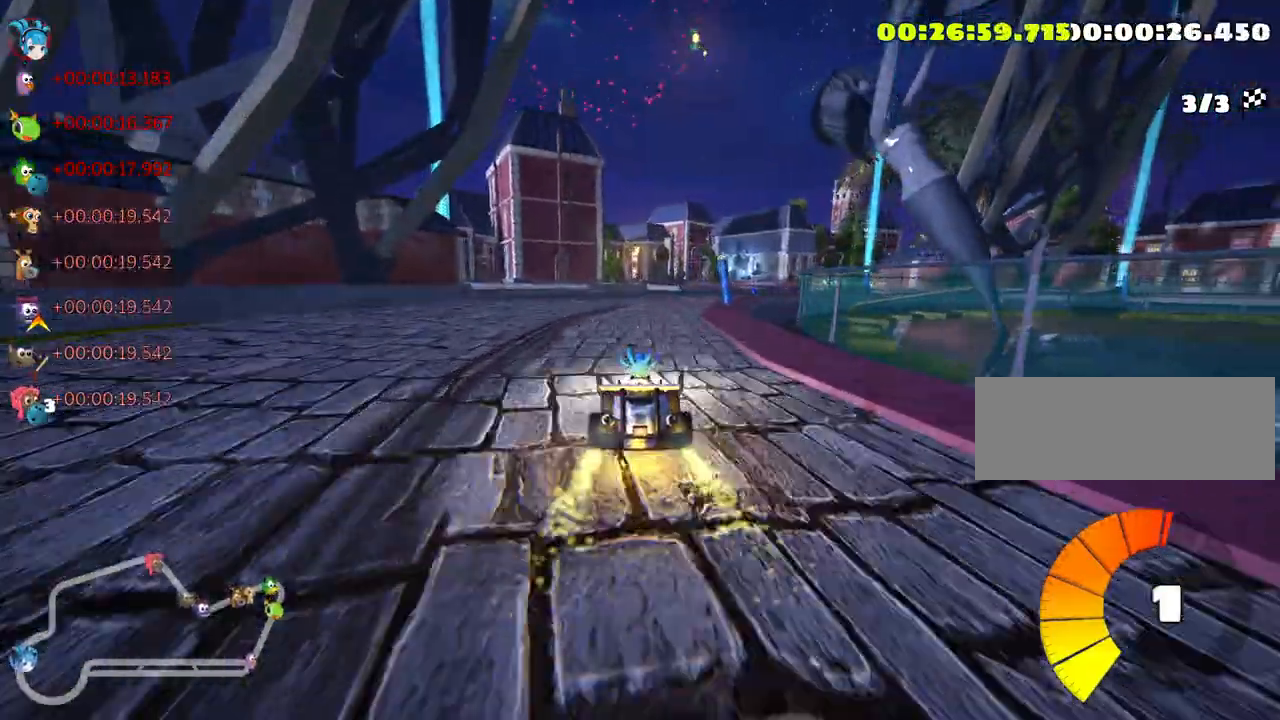
{"keys": ["up"], "events": [[117, "right", "down"], [467, "right", "up"]]}
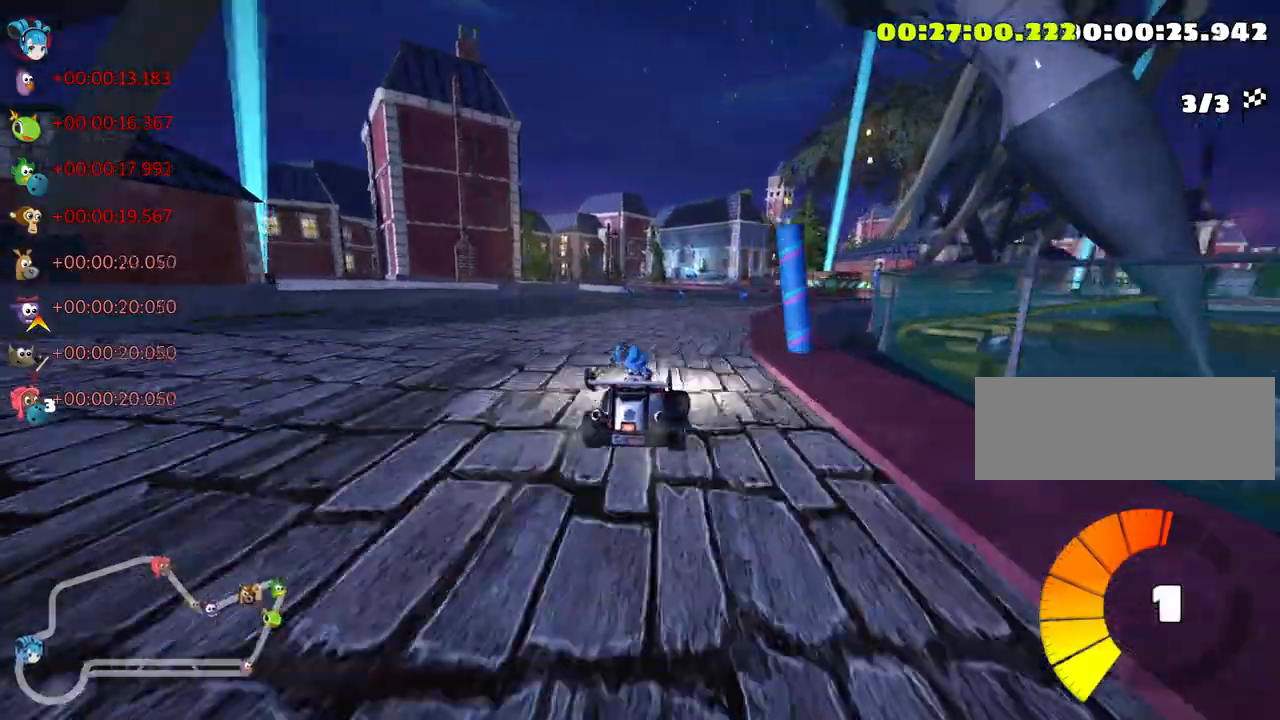
{"keys": ["up"], "events": []}
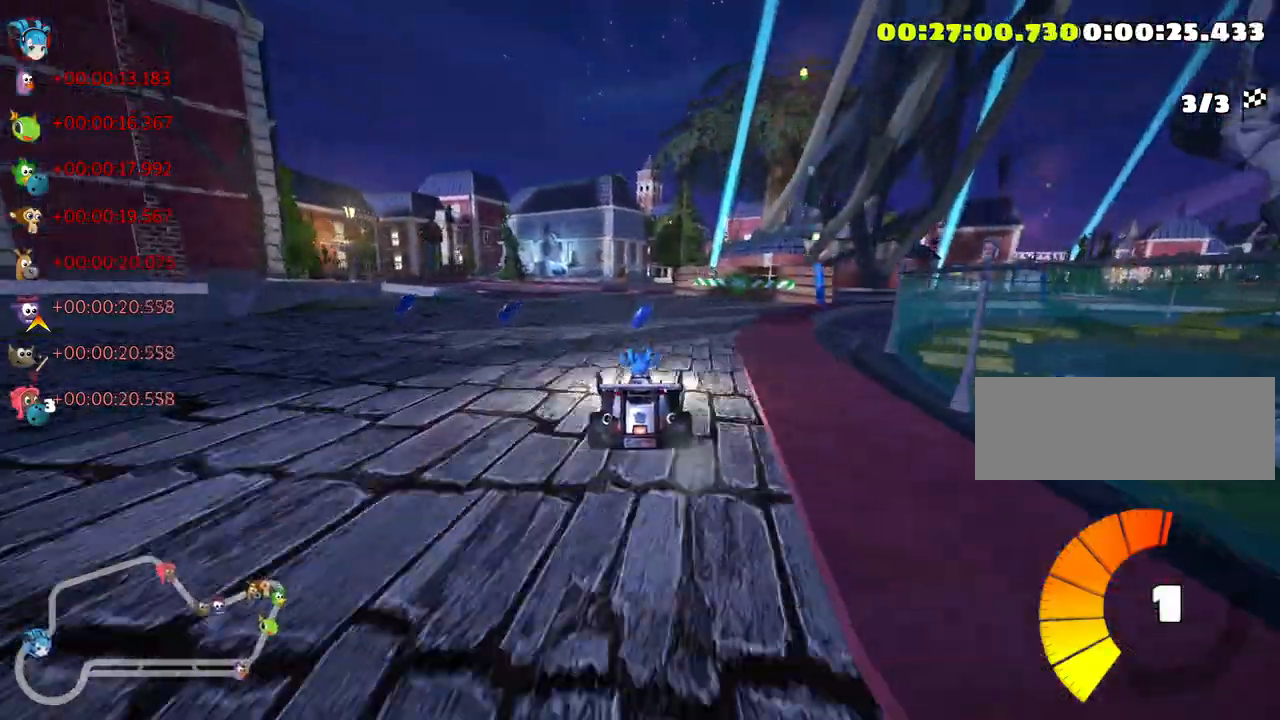
{"keys": ["left", "skid", "up"], "events": [[217, "skid", "down"], [250, "left", "down"], [367, "nitro", "down"], [500, "nitro", "up"]]}
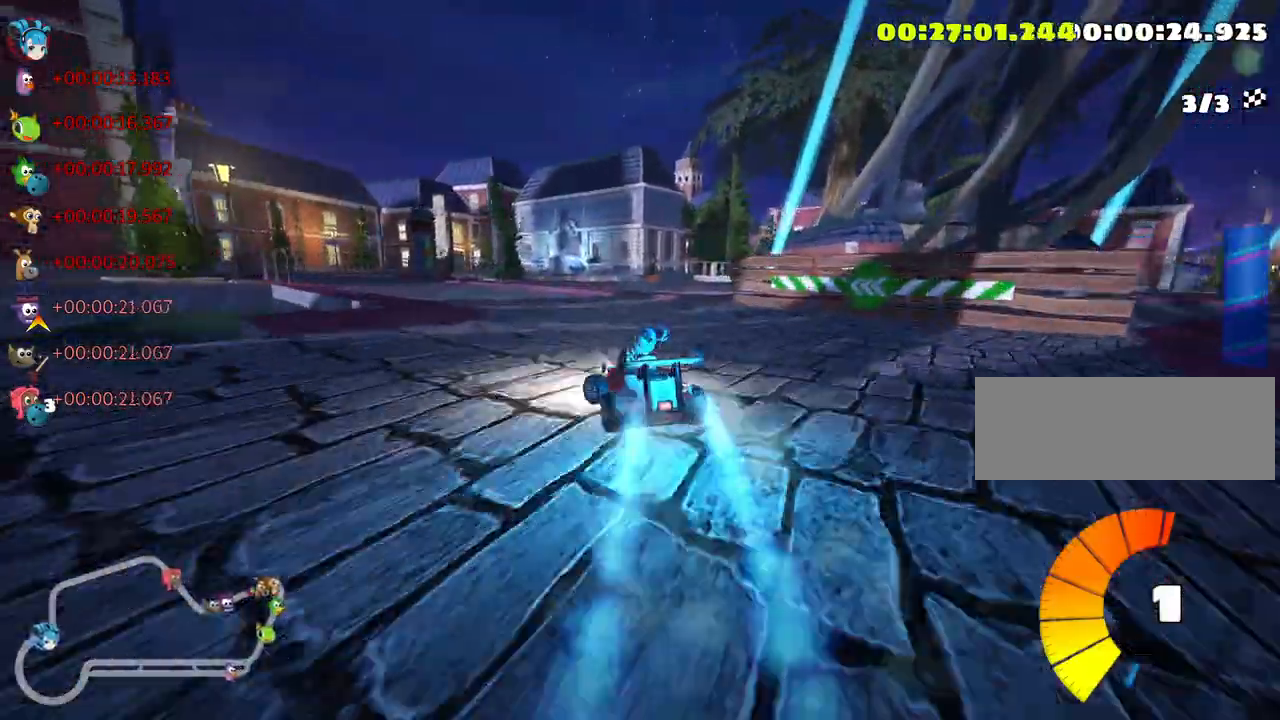
{"keys": ["right", "skid", "up"], "events": [[350, "right", "down"], [400, "left", "up"]]}
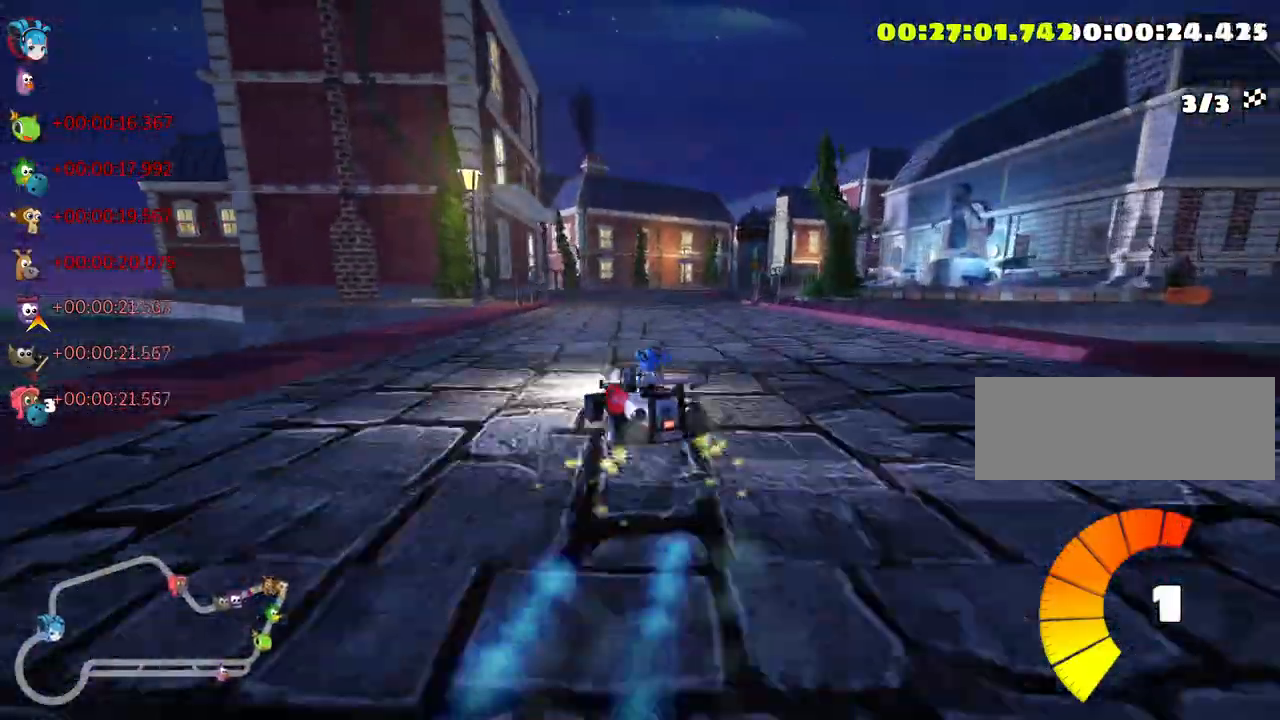
{"keys": ["right", "skid", "up"], "events": []}
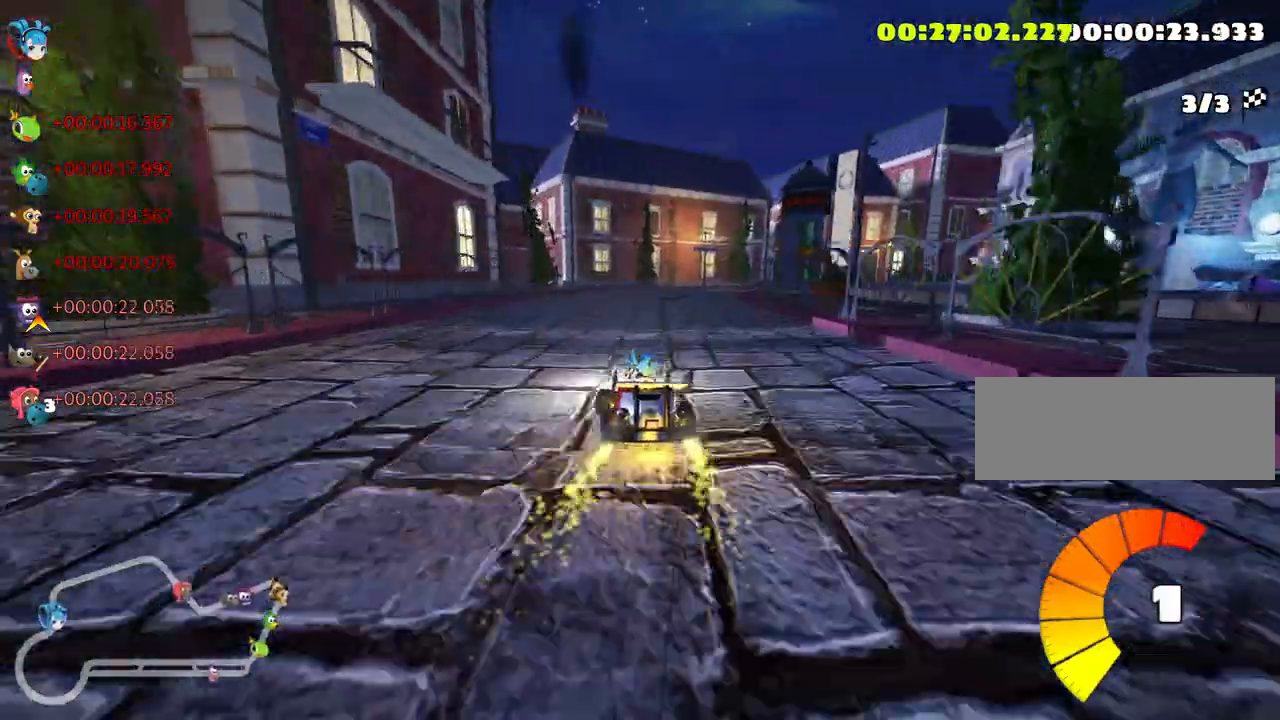
{"keys": ["right", "up"], "events": [[250, "skid", "up"]]}
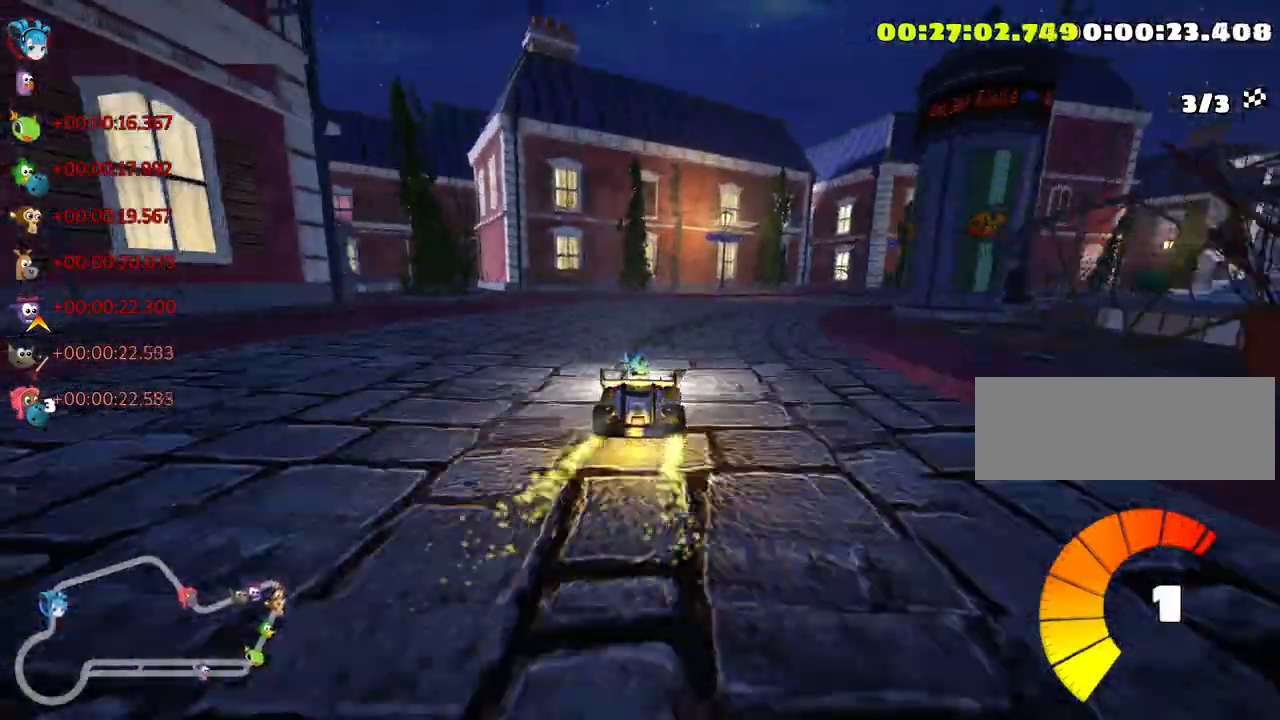
{"keys": ["right", "skid", "up"], "events": [[100, "skid", "down"], [267, "nitro", "down"], [417, "nitro", "up"]]}
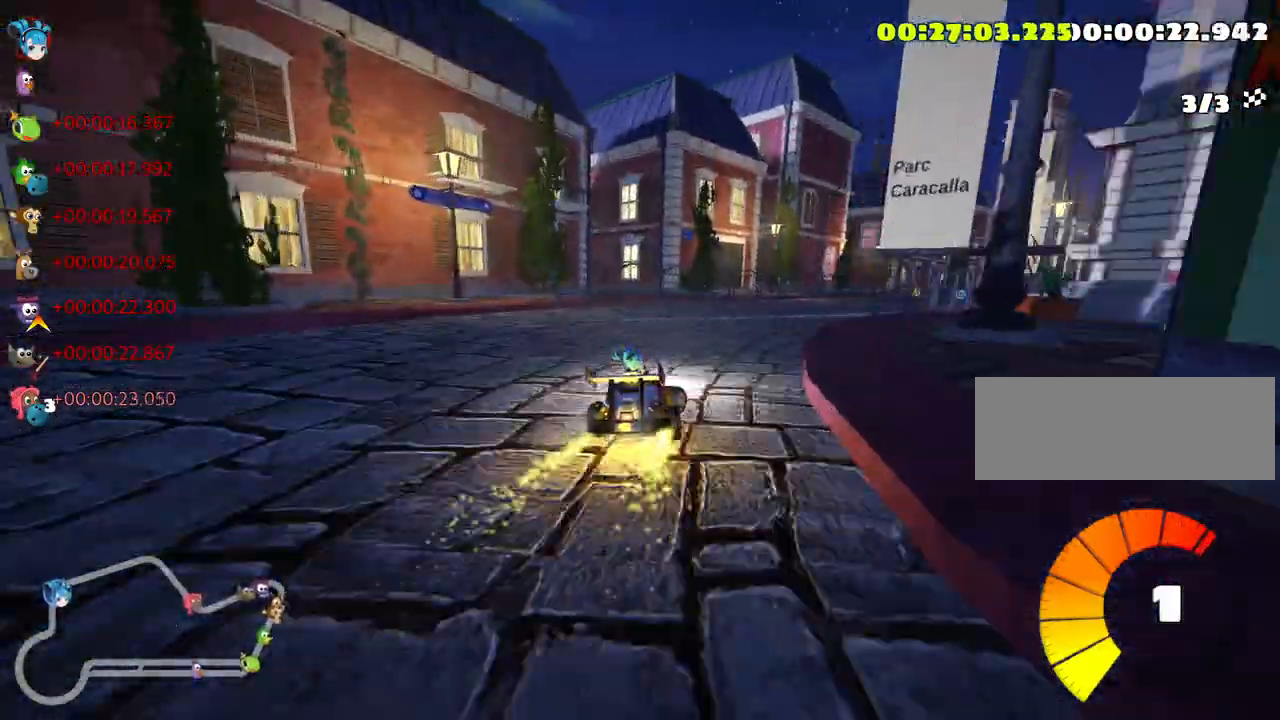
{"keys": ["left", "skid", "up"], "events": [[150, "left", "down"], [217, "right", "up"]]}
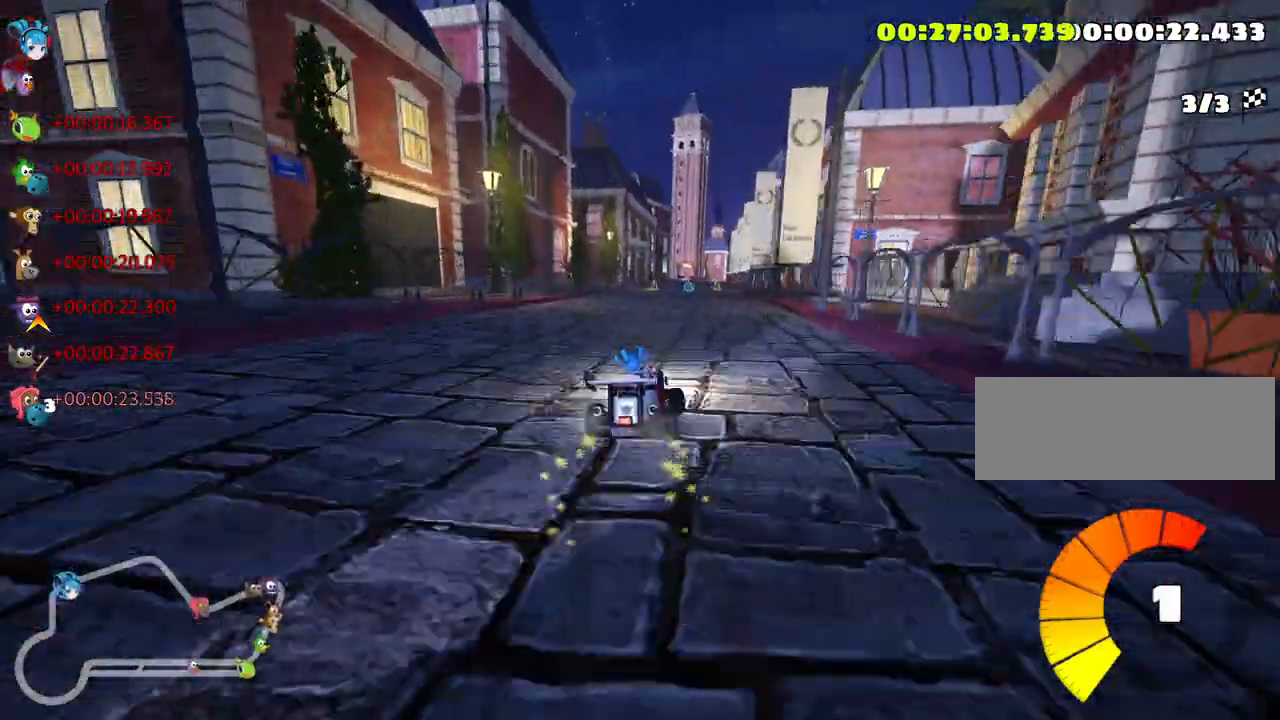
{"keys": ["left", "skid", "up"], "events": []}
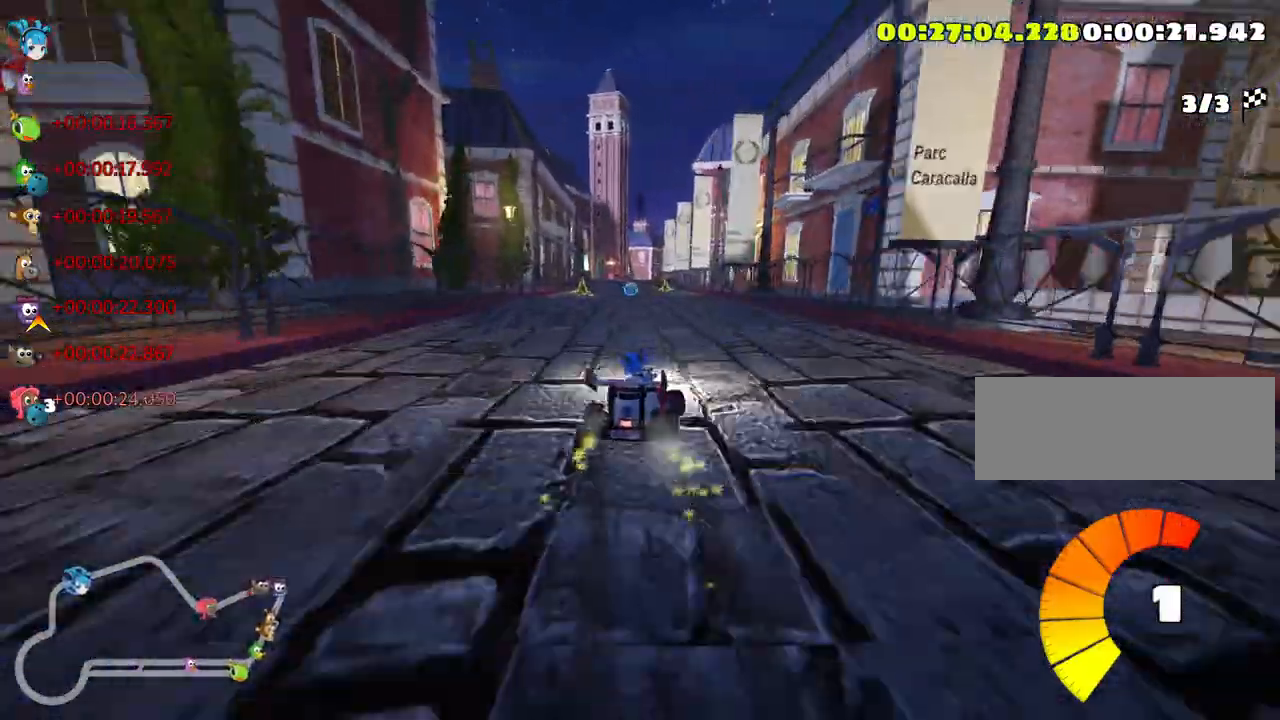
{"keys": ["left", "up"], "events": [[417, "skid", "up"]]}
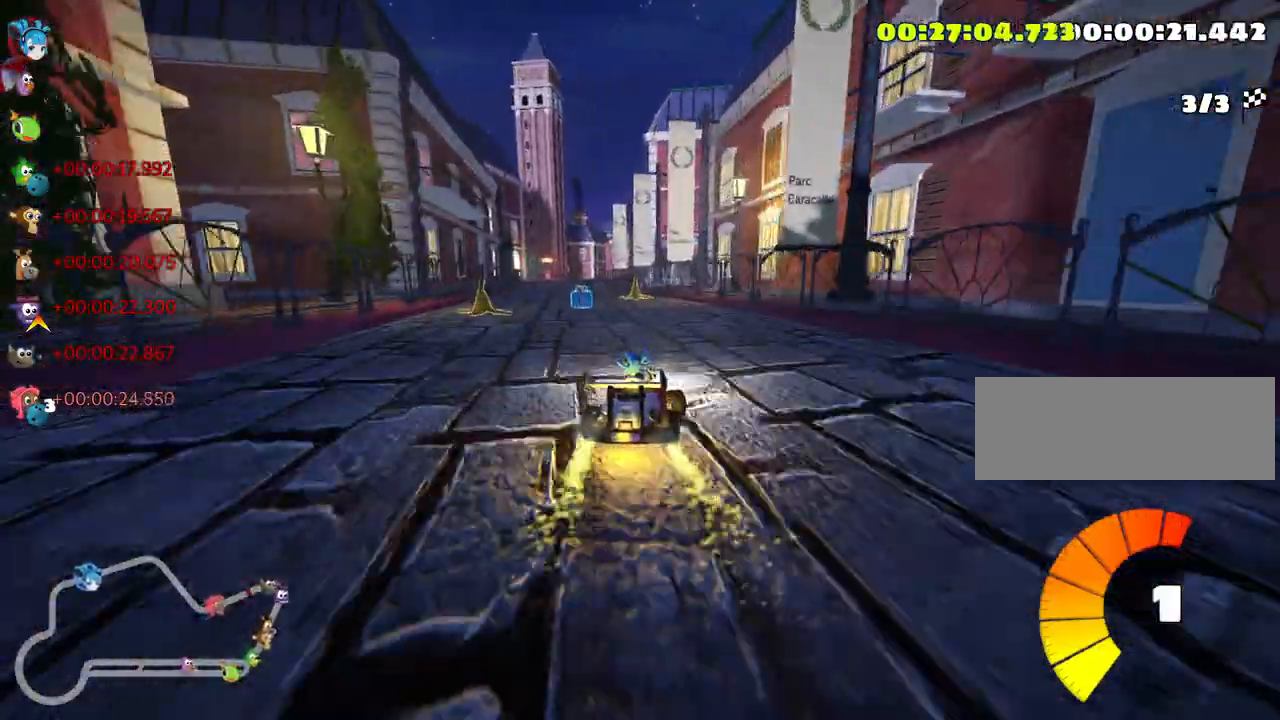
{"keys": ["left", "up"], "events": [[50, "left", "up"], [450, "left", "down"]]}
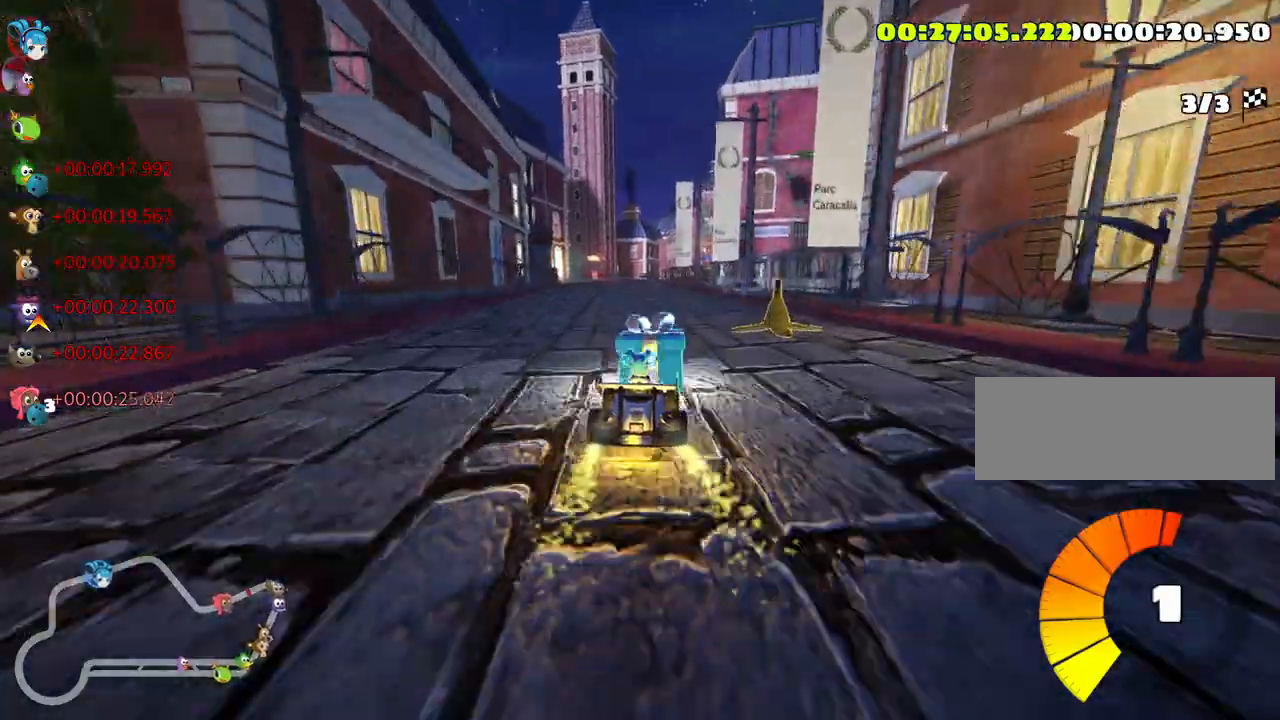
{"keys": ["right", "skid", "up"], "events": [[283, "left", "up"], [333, "skid", "down"], [367, "right", "down"]]}
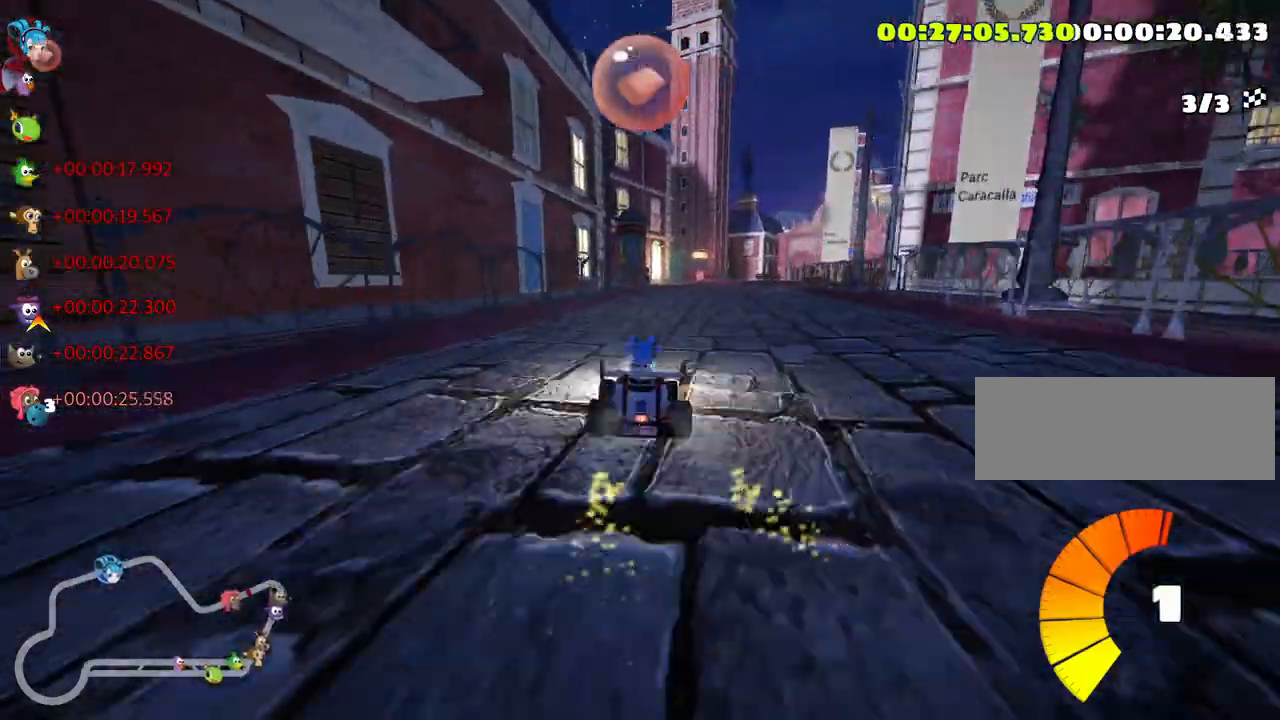
{"keys": ["left", "skid", "up"], "events": [[33, "left", "down"], [67, "right", "up"]]}
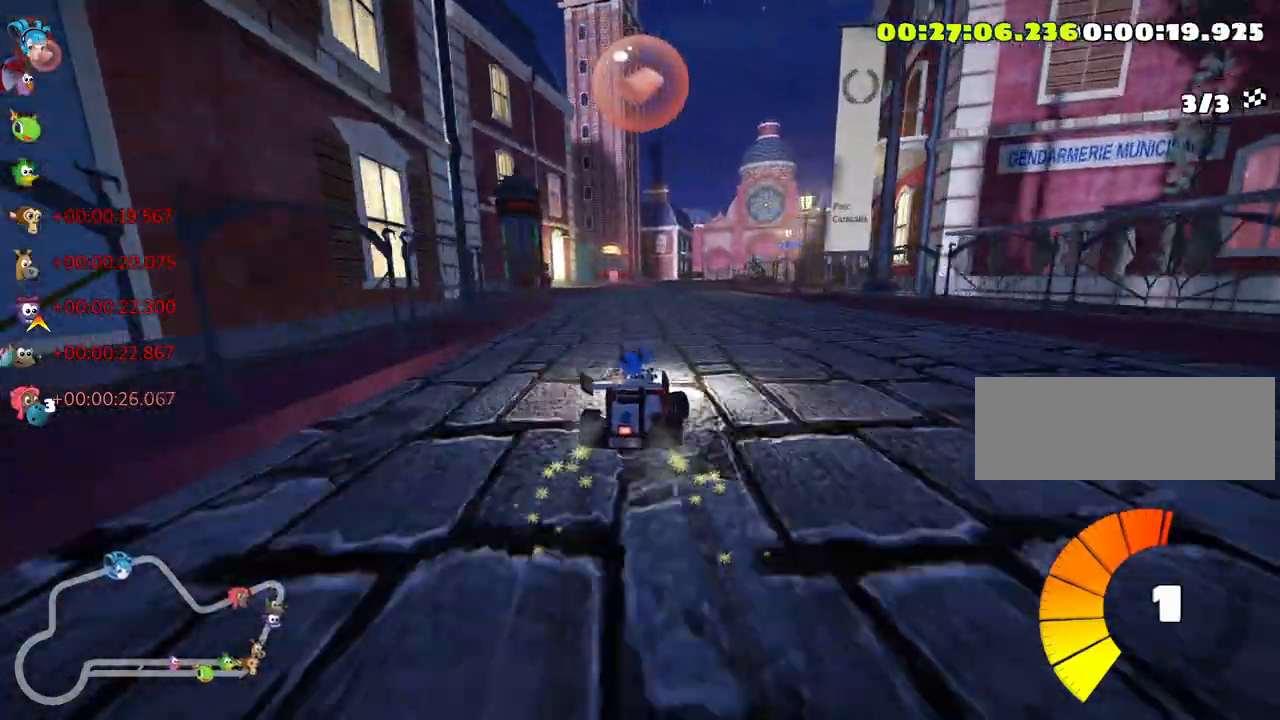
{"keys": ["left", "skid", "up"], "events": []}
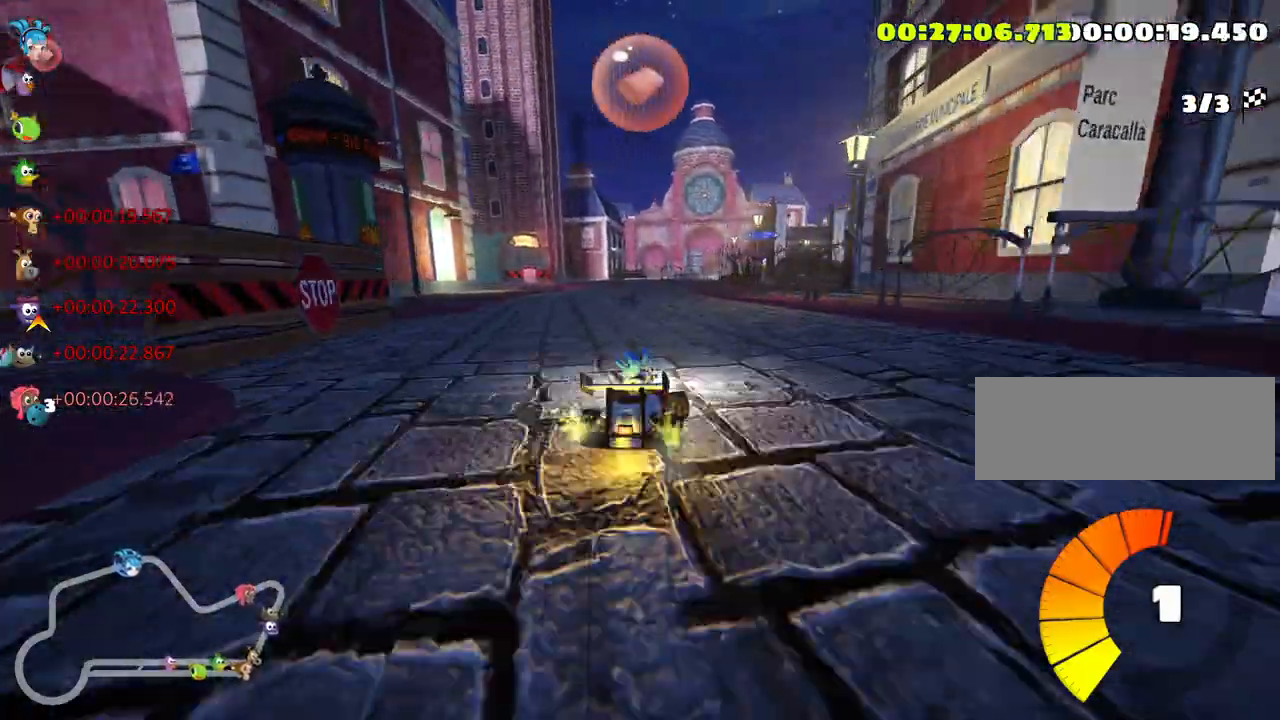
{"keys": ["left", "skid", "up"], "events": []}
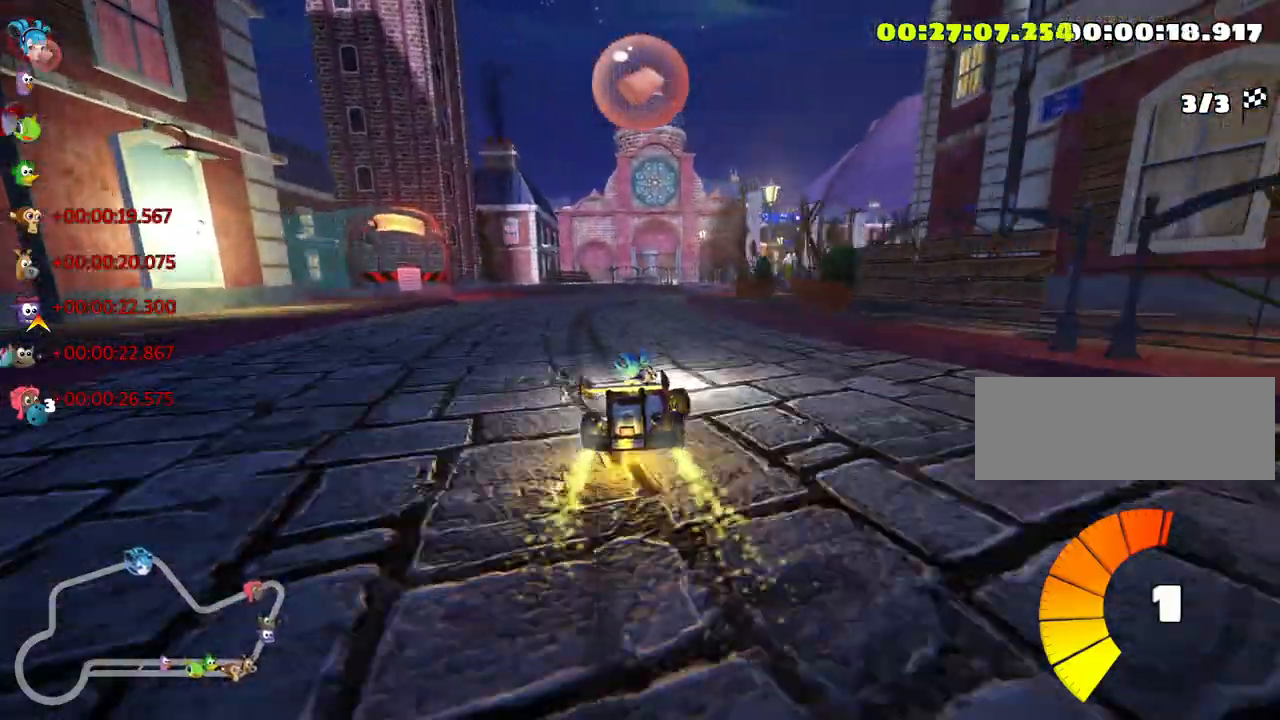
{"keys": ["right", "skid", "up"], "events": [[333, "right", "down"], [383, "left", "up"]]}
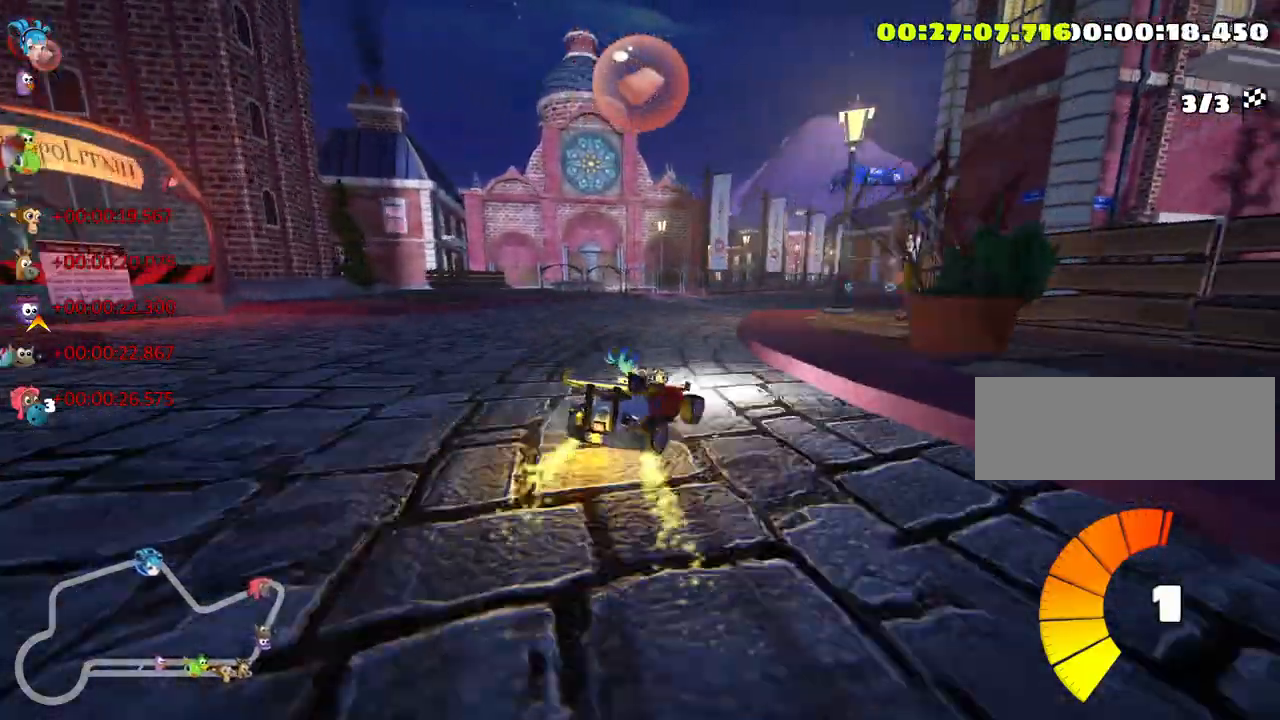
{"keys": ["left", "skid", "up"], "events": [[250, "left", "down"], [317, "right", "up"]]}
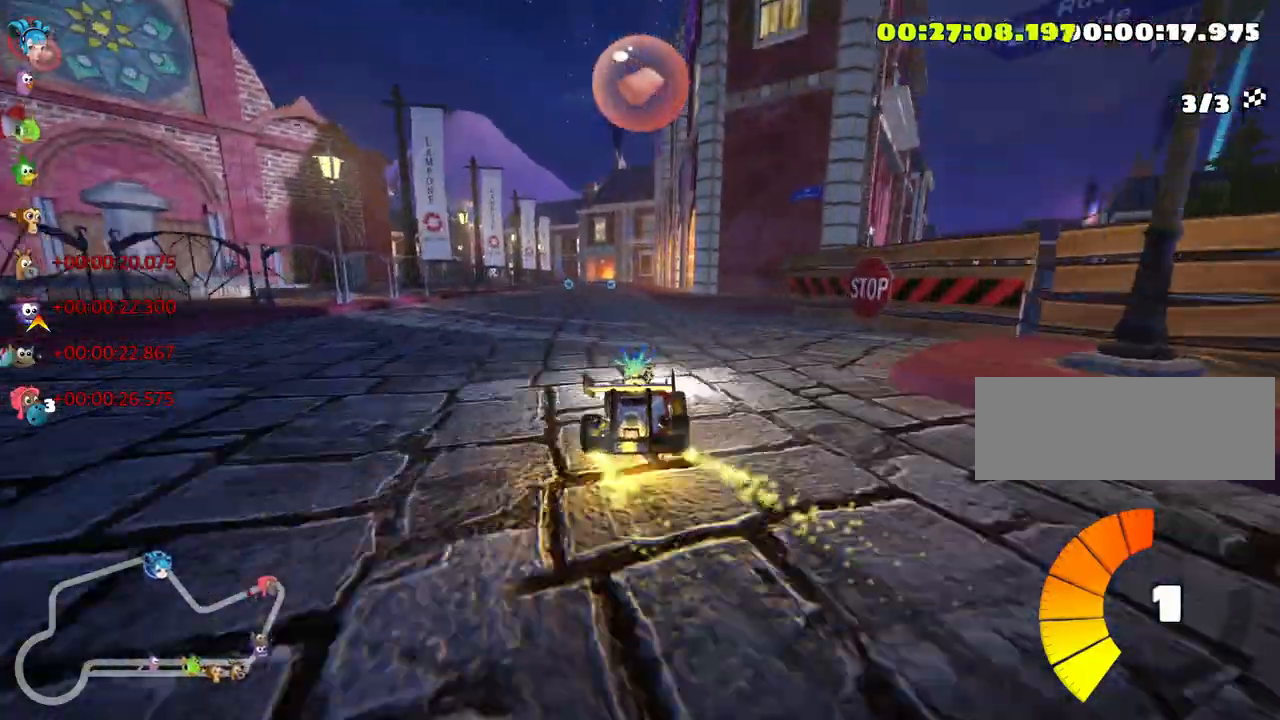
{"keys": ["left", "skid", "up"], "events": [[17, "left", "up"], [100, "left", "down"]]}
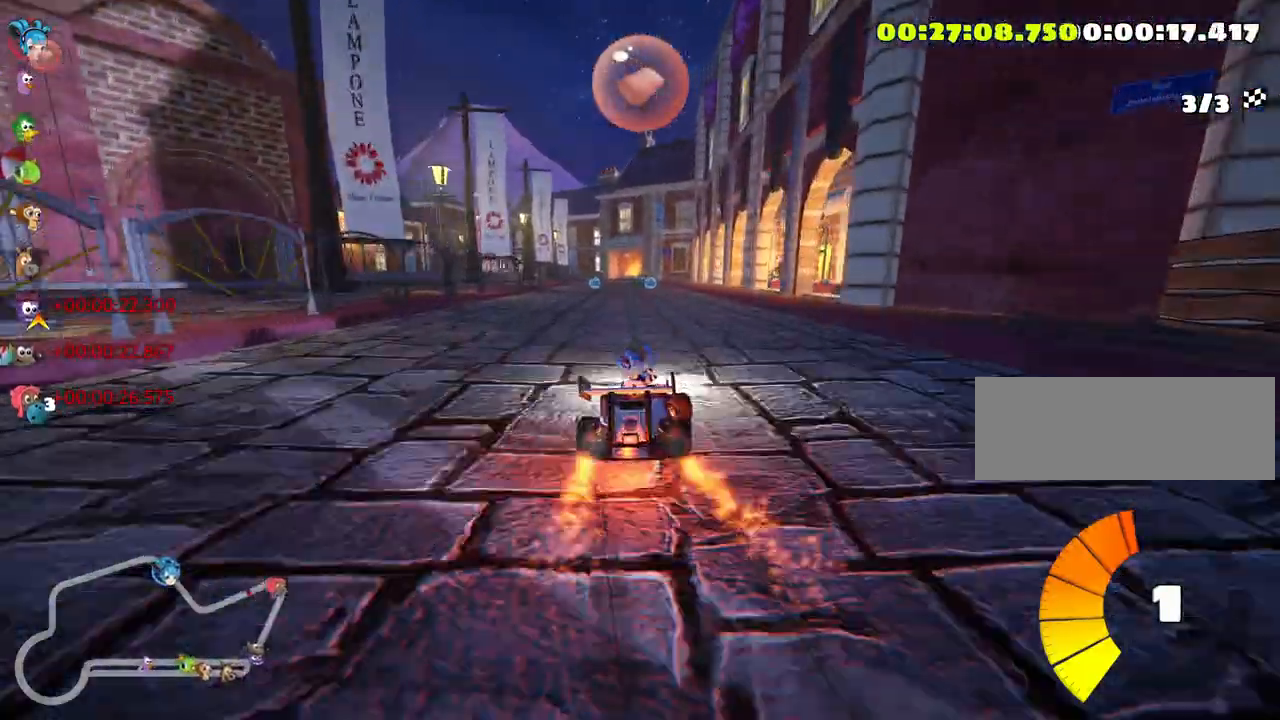
{"keys": ["left", "up"], "events": [[367, "skid", "up"]]}
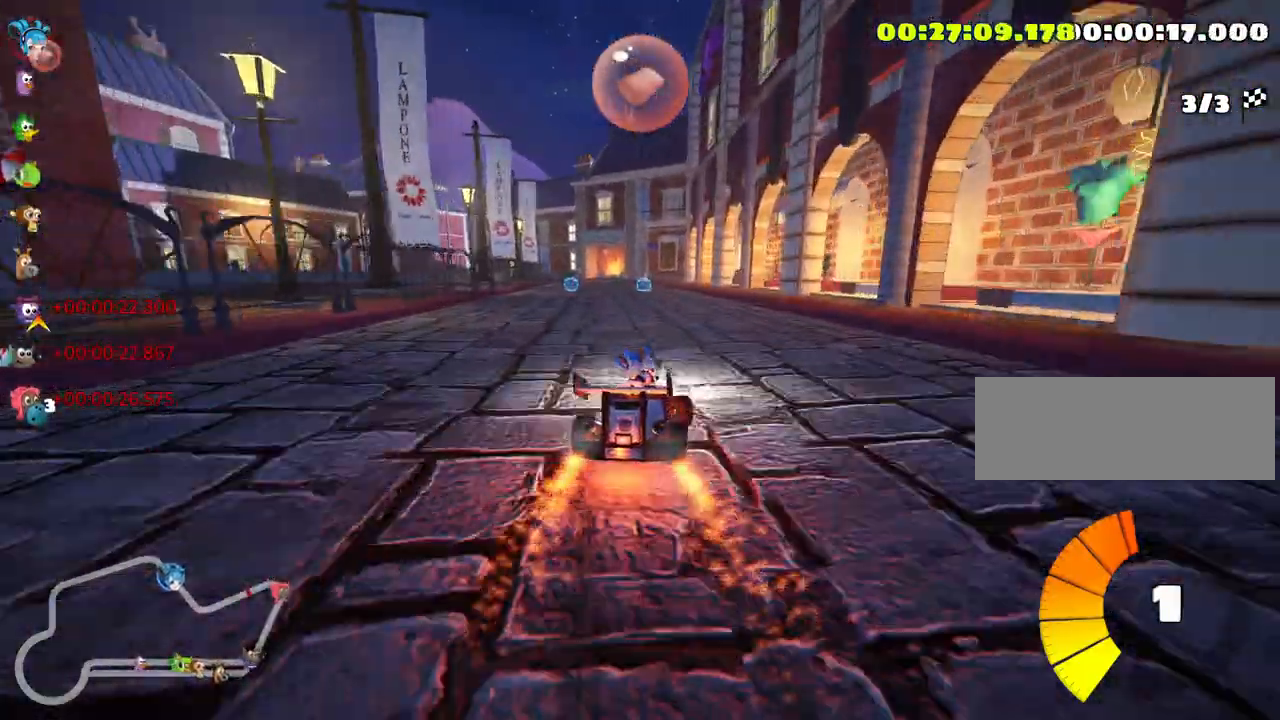
{"keys": ["up"], "events": [[17, "left", "up"]]}
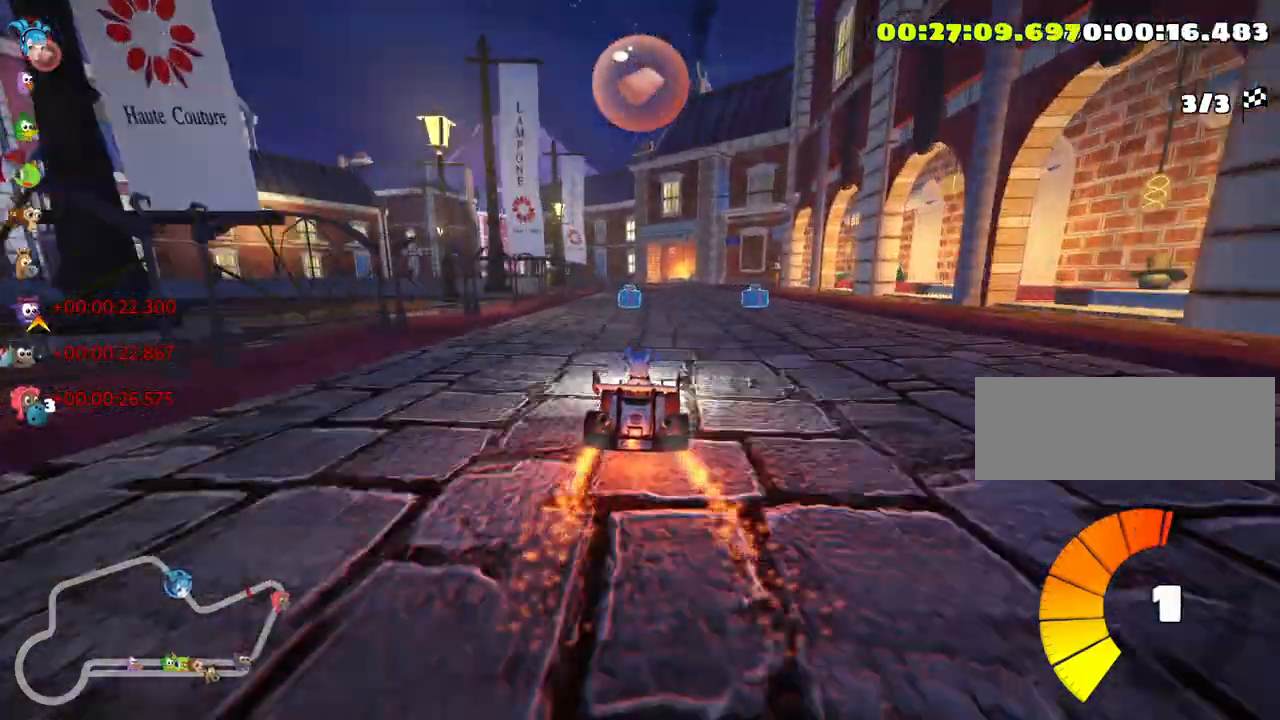
{"keys": ["right", "up"], "events": [[200, "fire", "down"], [300, "fire", "up"], [450, "right", "down"]]}
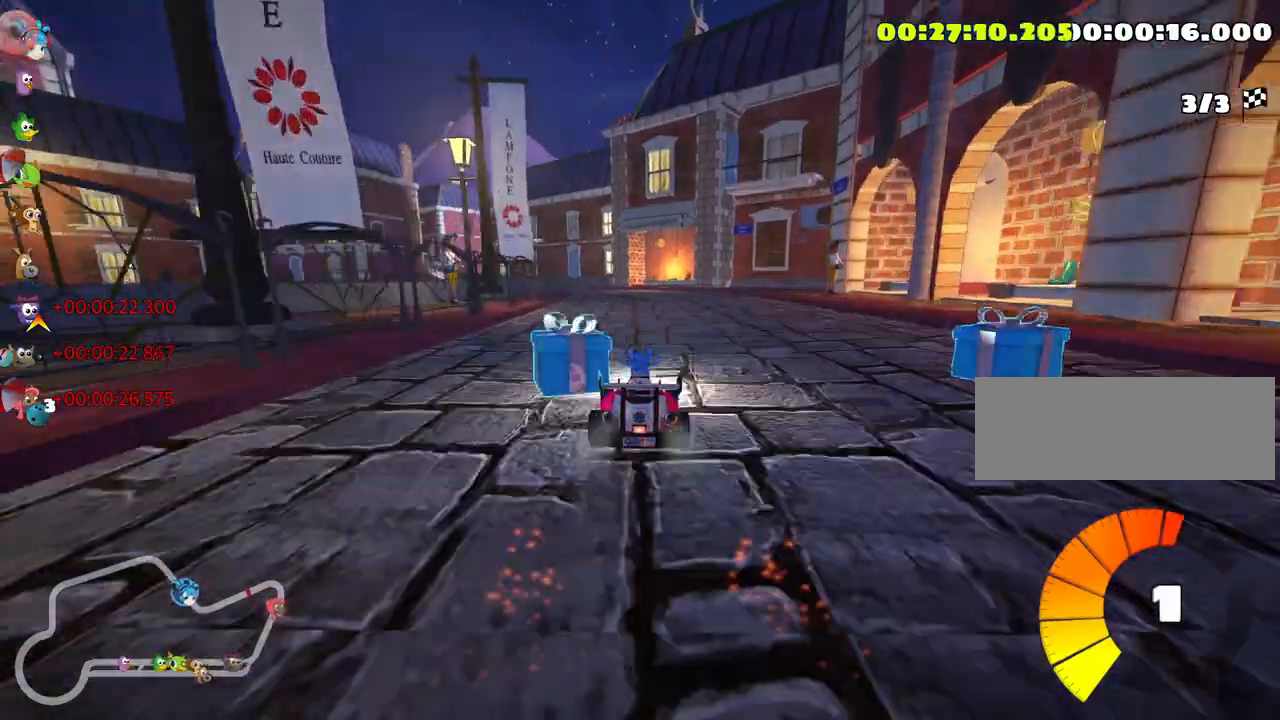
{"keys": ["skid", "up"], "events": [[100, "right", "up"], [150, "left", "down"], [150, "skid", "down"], [267, "left", "up"]]}
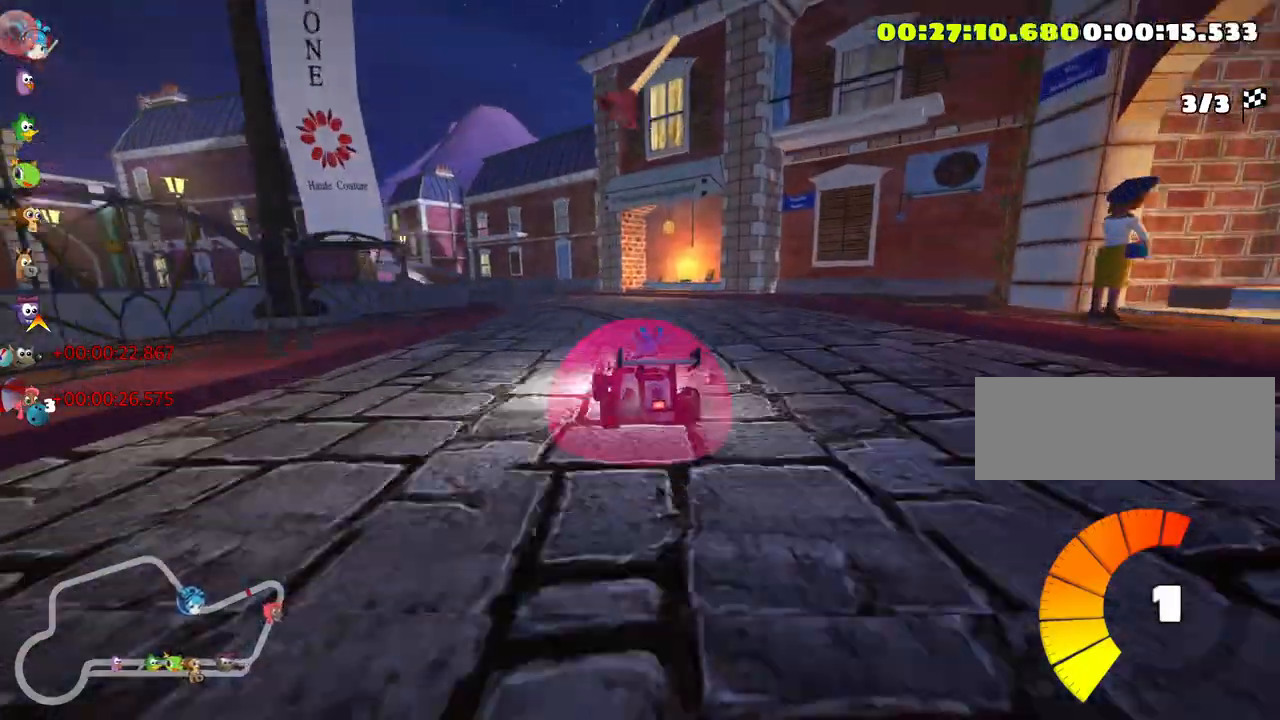
{"keys": ["left", "skid", "up"], "events": [[67, "left", "down"]]}
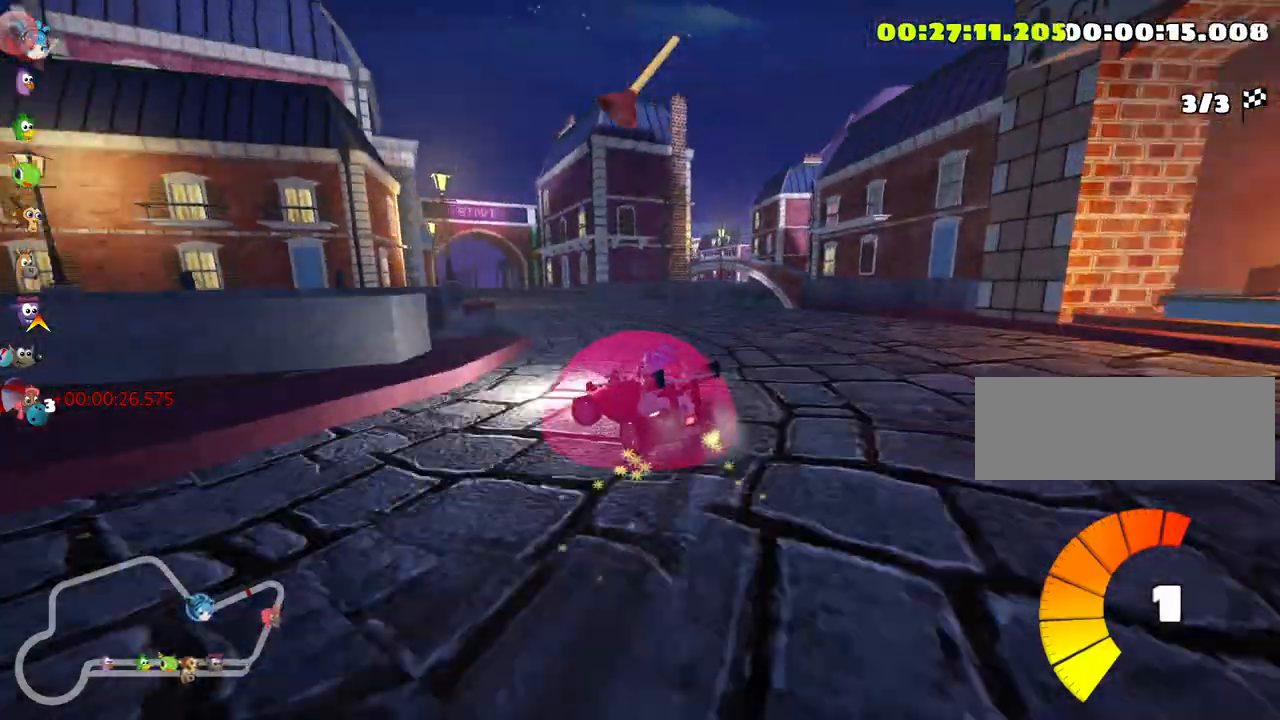
{"keys": ["nitro", "right", "skid", "up"], "events": [[350, "left", "up"], [350, "right", "down"], [483, "nitro", "down"]]}
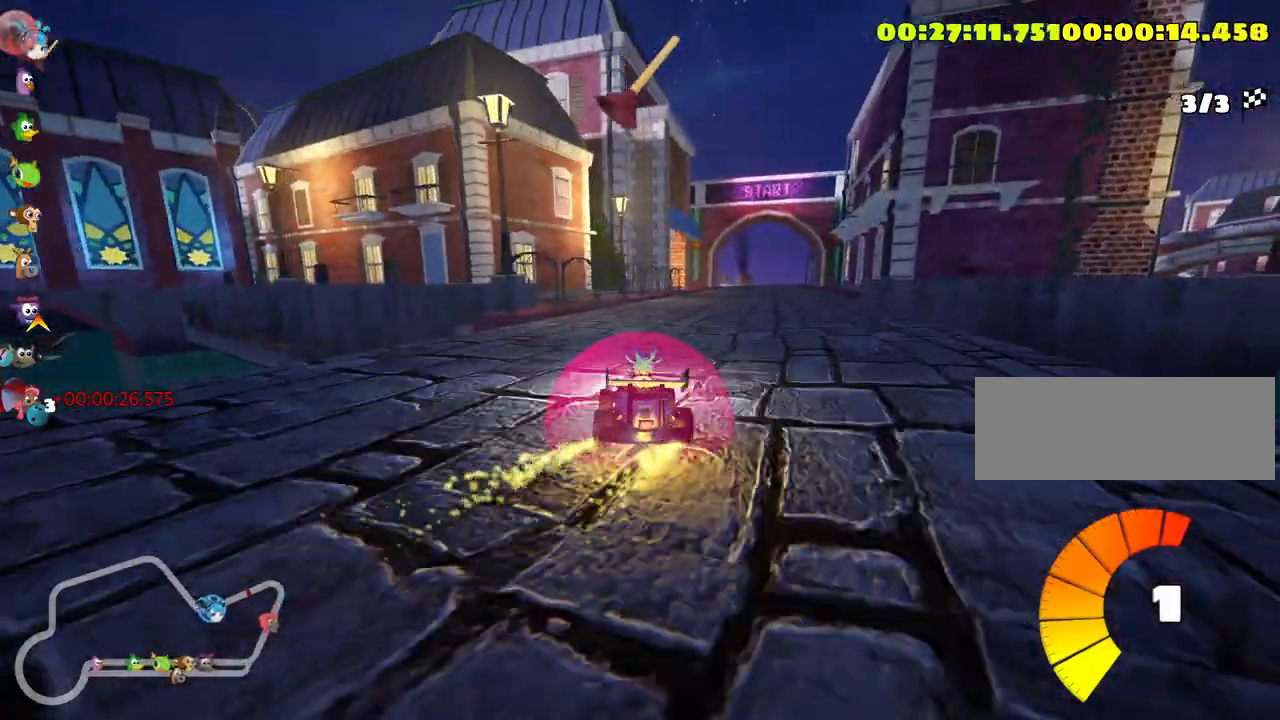
{"keys": ["nitro", "right", "skid", "up"], "events": [[33, "fire", "down"], [250, "fire", "up"]]}
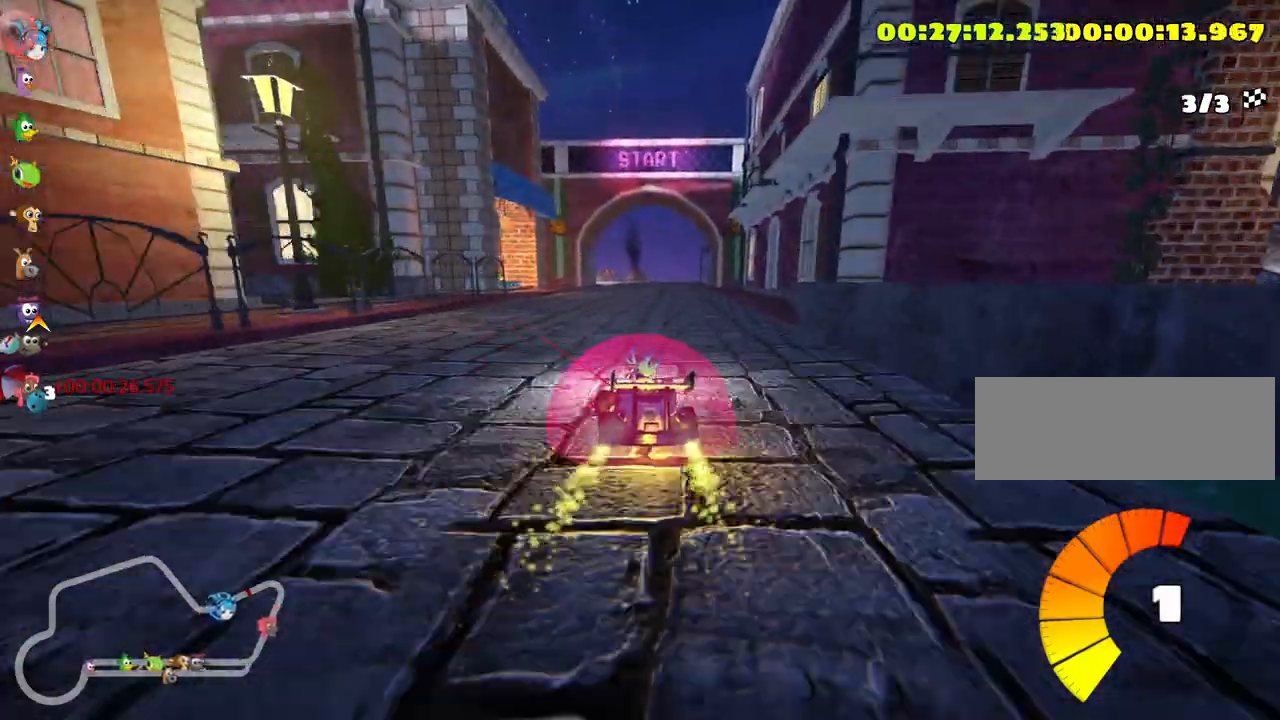
{"keys": ["nitro", "right", "up"], "events": [[350, "skid", "up"]]}
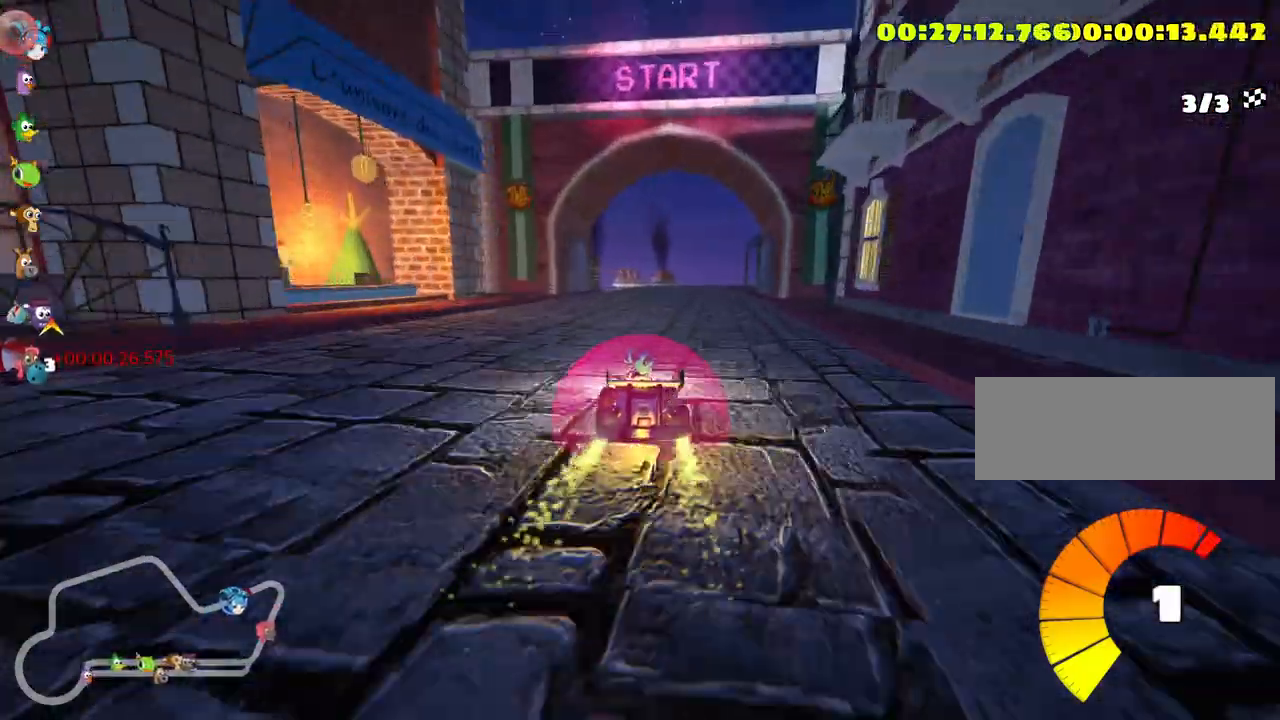
{"keys": ["nitro", "up"], "events": [[33, "right", "up"], [233, "left", "down"], [500, "left", "up"]]}
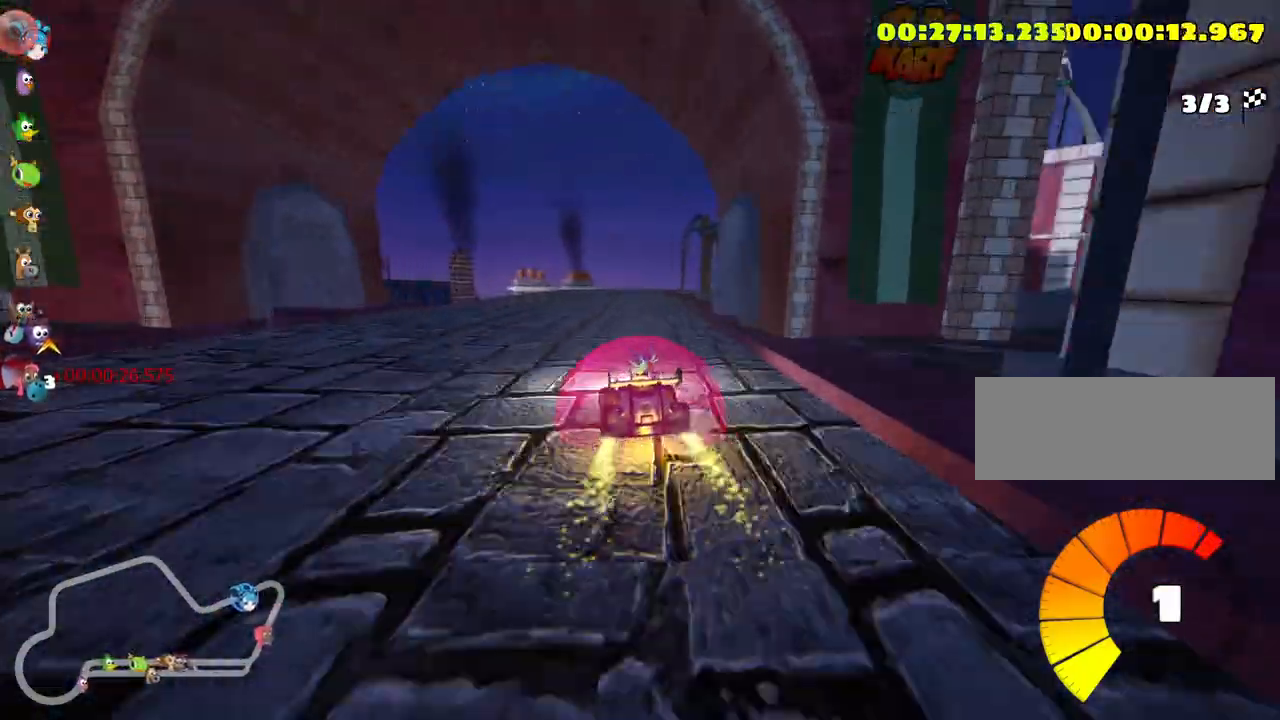
{"keys": [], "events": [[100, "nitro", "up"], [117, "skid", "down"], [167, "right", "down"], [250, "up", "up"], [283, "skid", "up"], [333, "right", "up"]]}